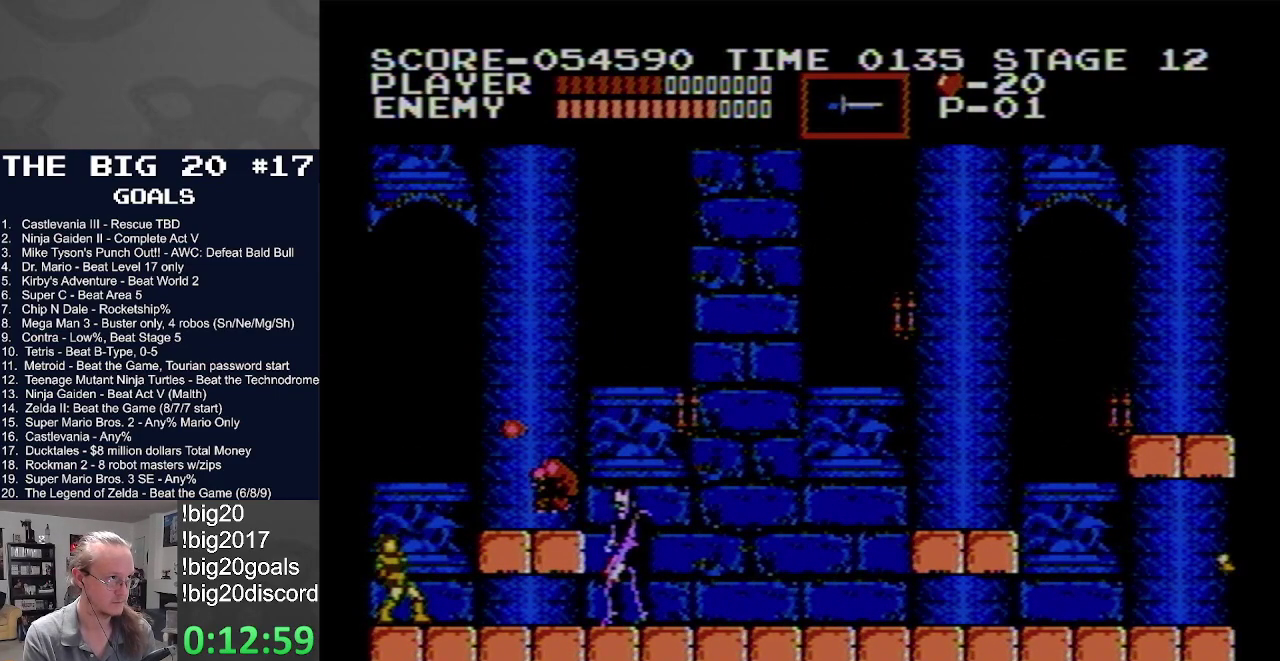
Gameplay with a controller (Nintendo layout); each line is a JSON object with the inputs held at the frame after it. "events" lists button and stick changes between this image and that frame as [ms after this image, input, new state], when the widget could be followed in between. Not read: L3 R3.
{"buttons": ["A"], "events": [[17, "B", "up"], [200, "DPAD_UP", "up"], [367, "A", "down"]]}
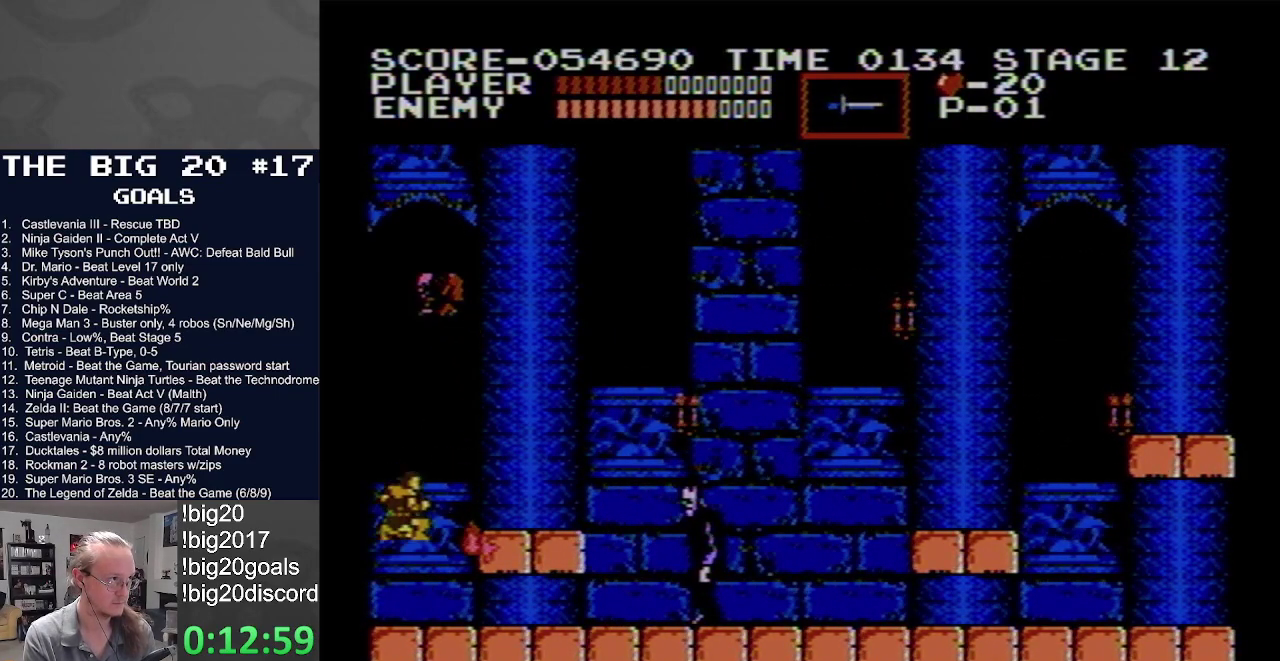
{"buttons": ["B", "DPAD_UP"], "events": [[267, "A", "up"], [433, "DPAD_UP", "down"], [500, "B", "down"]]}
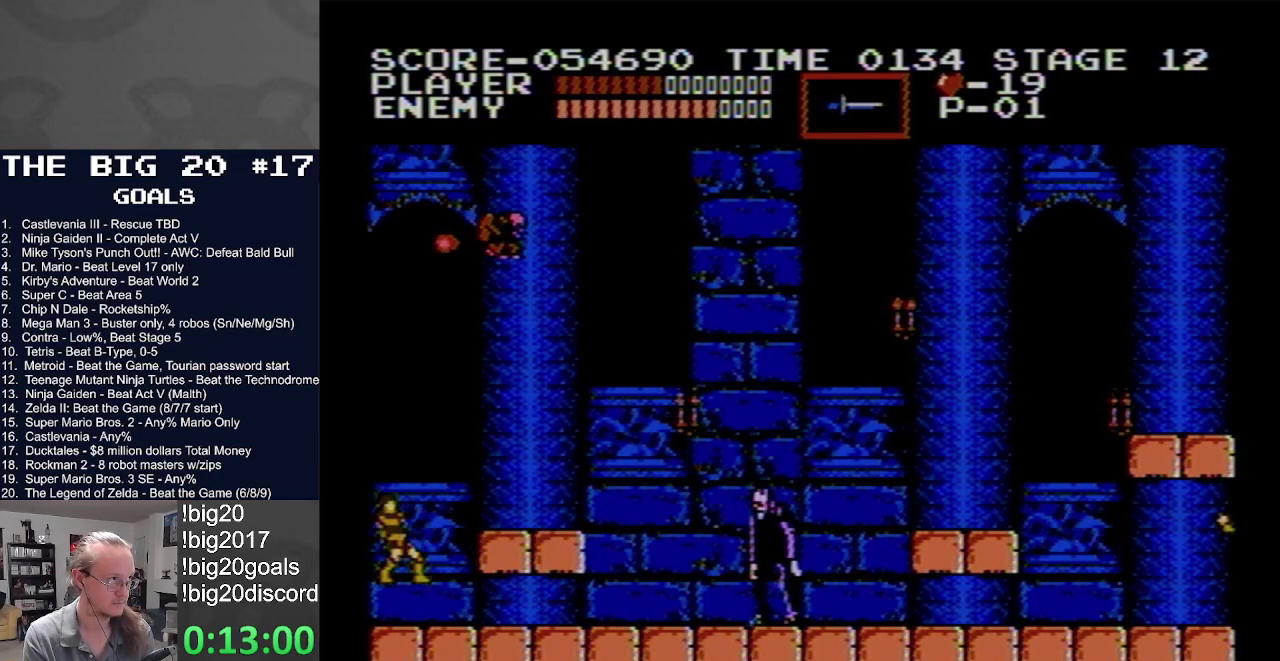
{"buttons": ["DPAD_UP"], "events": [[100, "B", "up"], [167, "B", "down"], [267, "B", "up"], [350, "B", "down"], [417, "B", "up"]]}
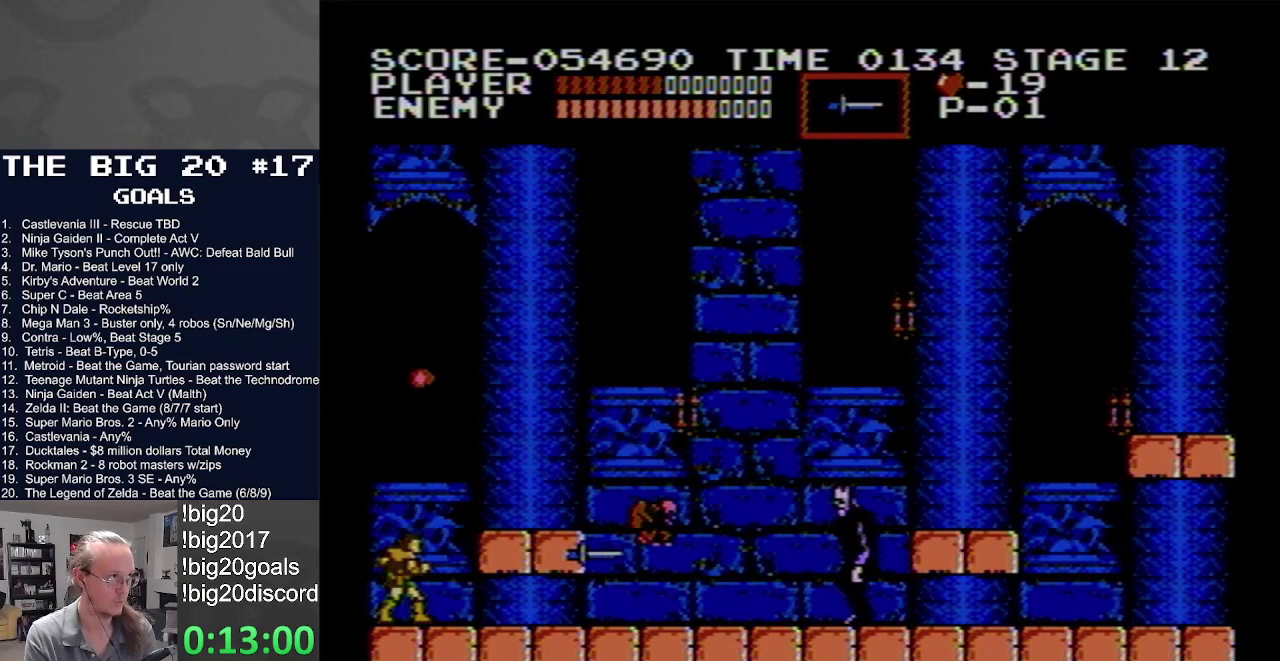
{"buttons": ["B", "DPAD_UP"], "events": [[67, "DPAD_RIGHT", "down"], [67, "DPAD_UP", "up"], [350, "DPAD_RIGHT", "up"], [350, "DPAD_UP", "down"], [400, "B", "down"]]}
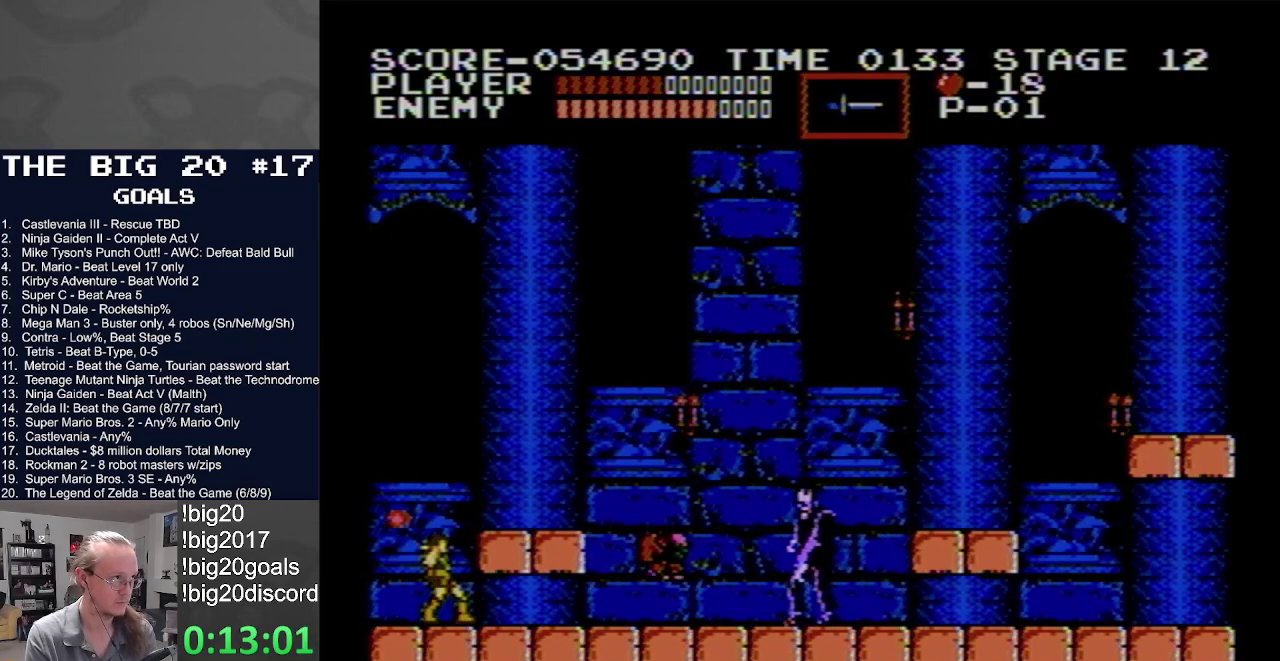
{"buttons": ["B", "DPAD_UP"], "events": [[33, "B", "up"], [100, "B", "down"], [183, "B", "up"], [283, "B", "down"], [367, "B", "up"], [433, "B", "down"]]}
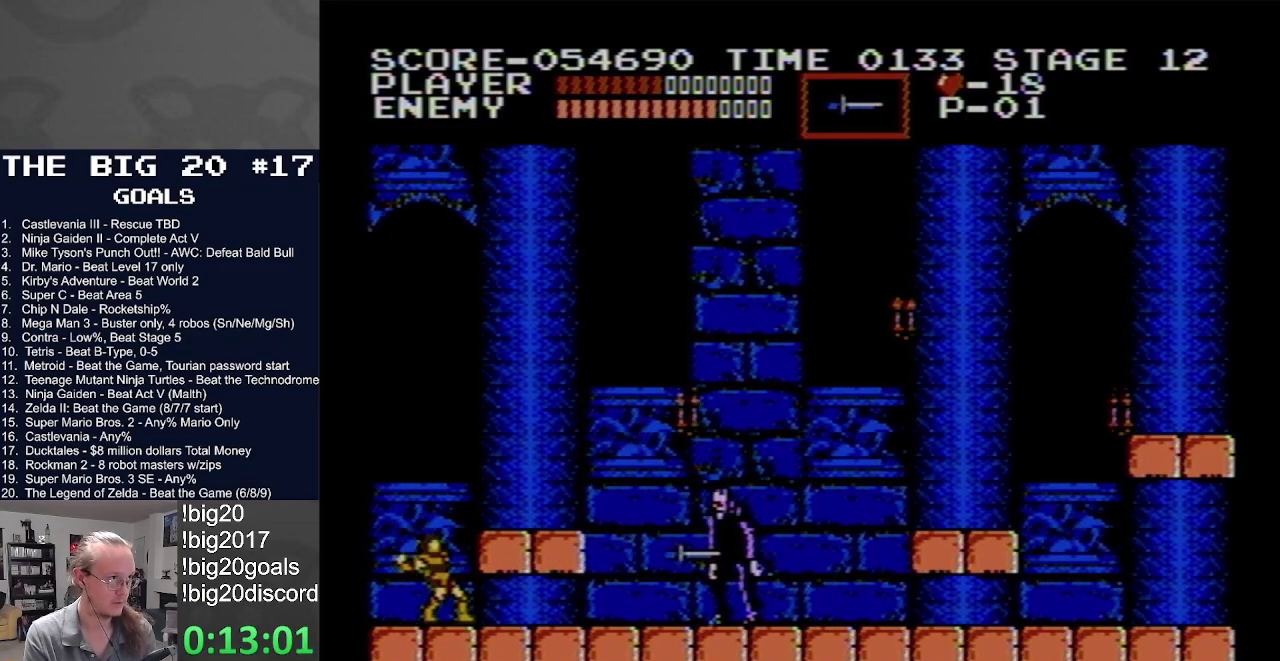
{"buttons": ["B", "DPAD_UP"], "events": [[33, "B", "up"], [100, "B", "down"], [183, "B", "up"], [267, "B", "down"], [367, "B", "up"], [450, "B", "down"]]}
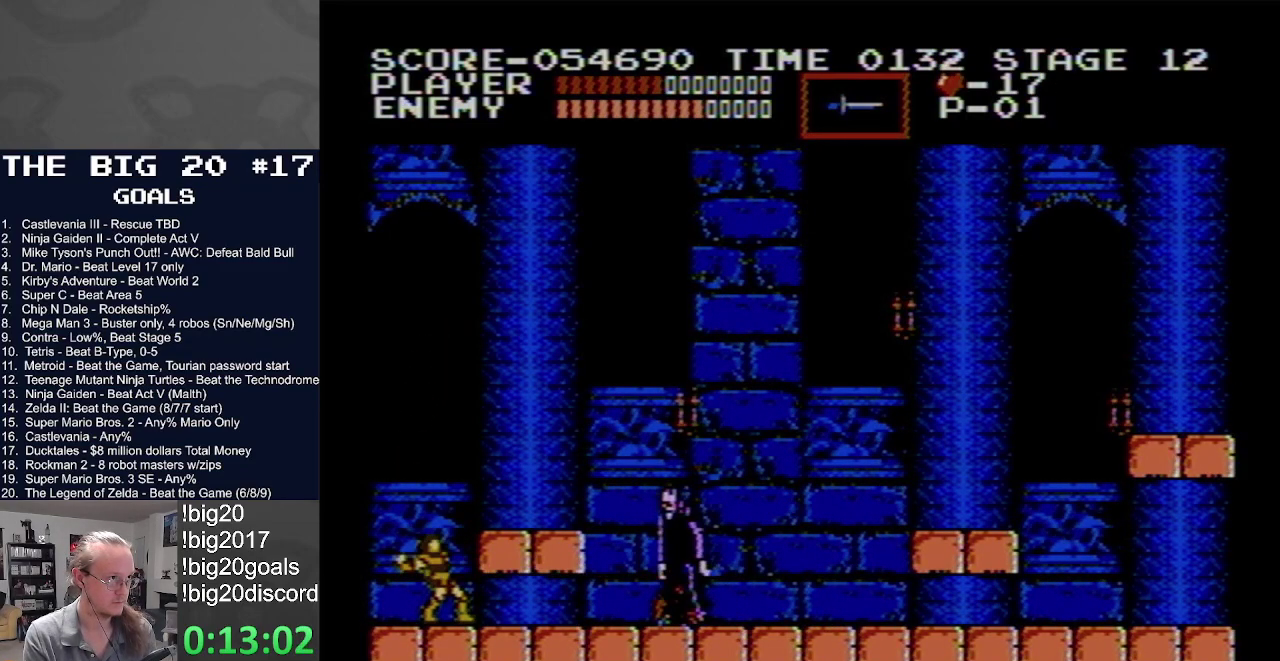
{"buttons": ["B", "DPAD_UP"], "events": [[17, "B", "up"], [117, "B", "down"], [200, "B", "up"], [283, "B", "down"], [350, "B", "up"], [450, "B", "down"]]}
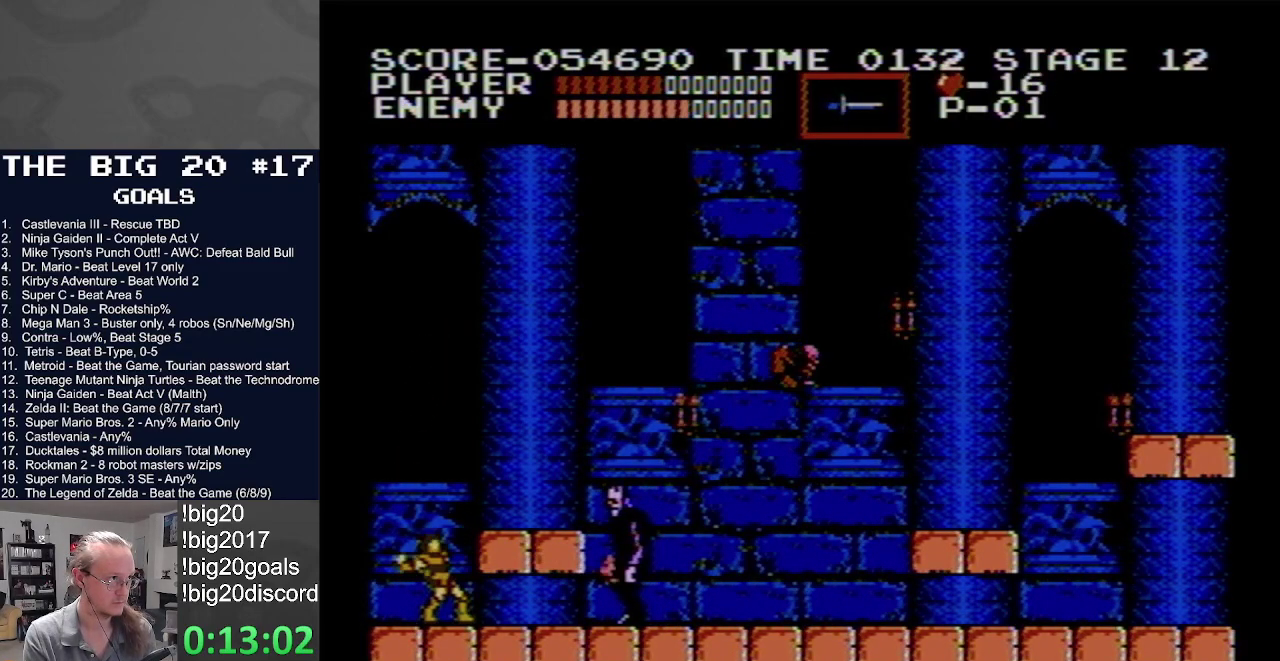
{"buttons": ["B", "DPAD_UP"], "events": [[33, "B", "up"], [100, "B", "down"], [217, "B", "up"], [267, "B", "down"], [367, "B", "up"], [450, "B", "down"]]}
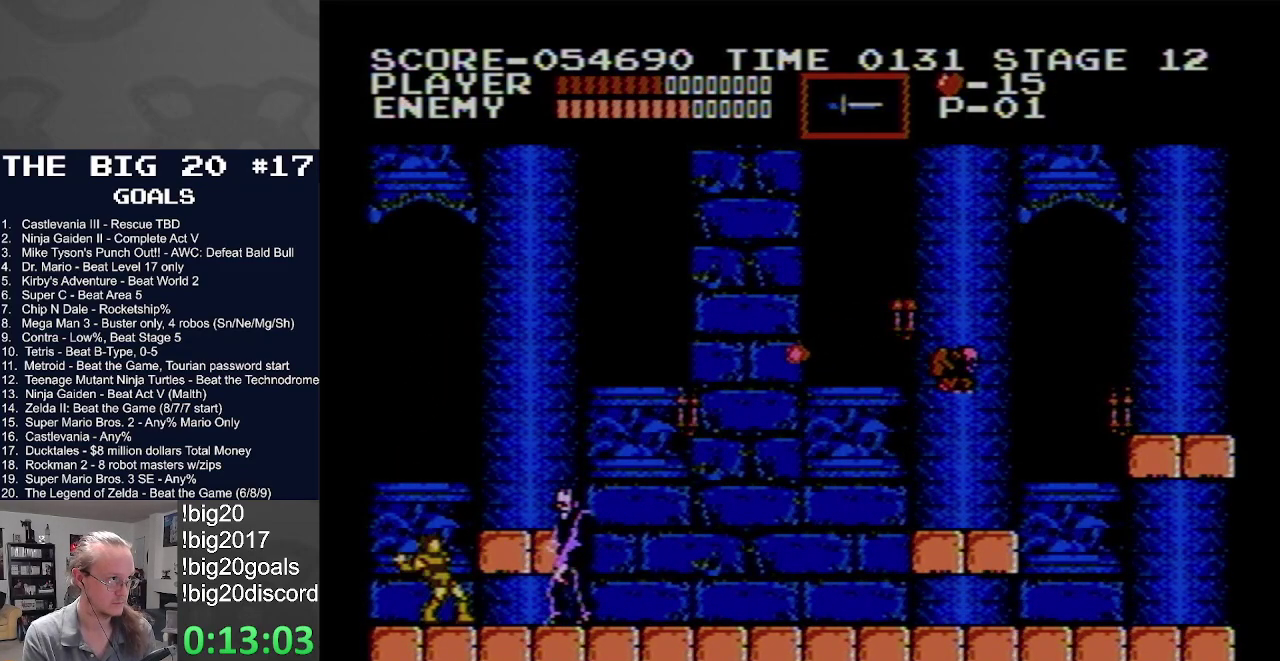
{"buttons": [], "events": [[50, "B", "up"], [83, "DPAD_UP", "up"], [150, "DPAD_LEFT", "down"], [367, "DPAD_LEFT", "up"], [383, "DPAD_RIGHT", "down"], [433, "DPAD_UP", "down"], [483, "DPAD_RIGHT", "up"], [500, "DPAD_UP", "up"]]}
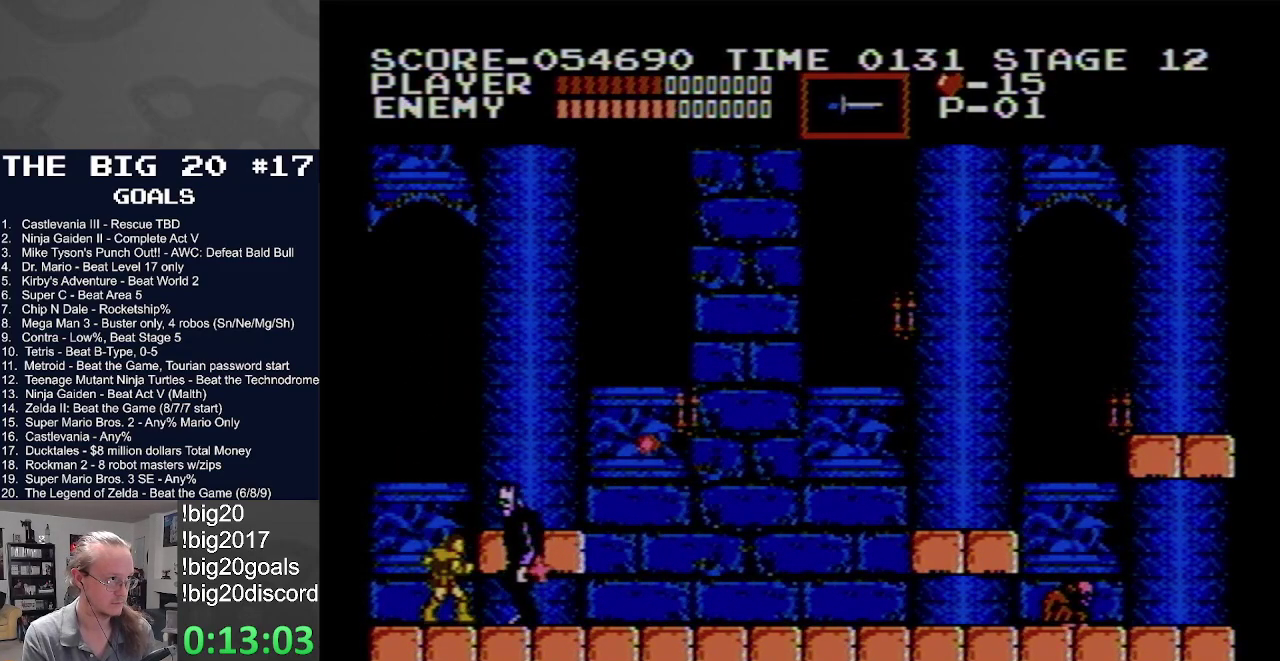
{"buttons": ["B", "DPAD_UP"], "events": [[67, "DPAD_UP", "down"], [83, "B", "down"], [183, "B", "up"], [250, "B", "down"], [350, "B", "up"], [433, "B", "down"]]}
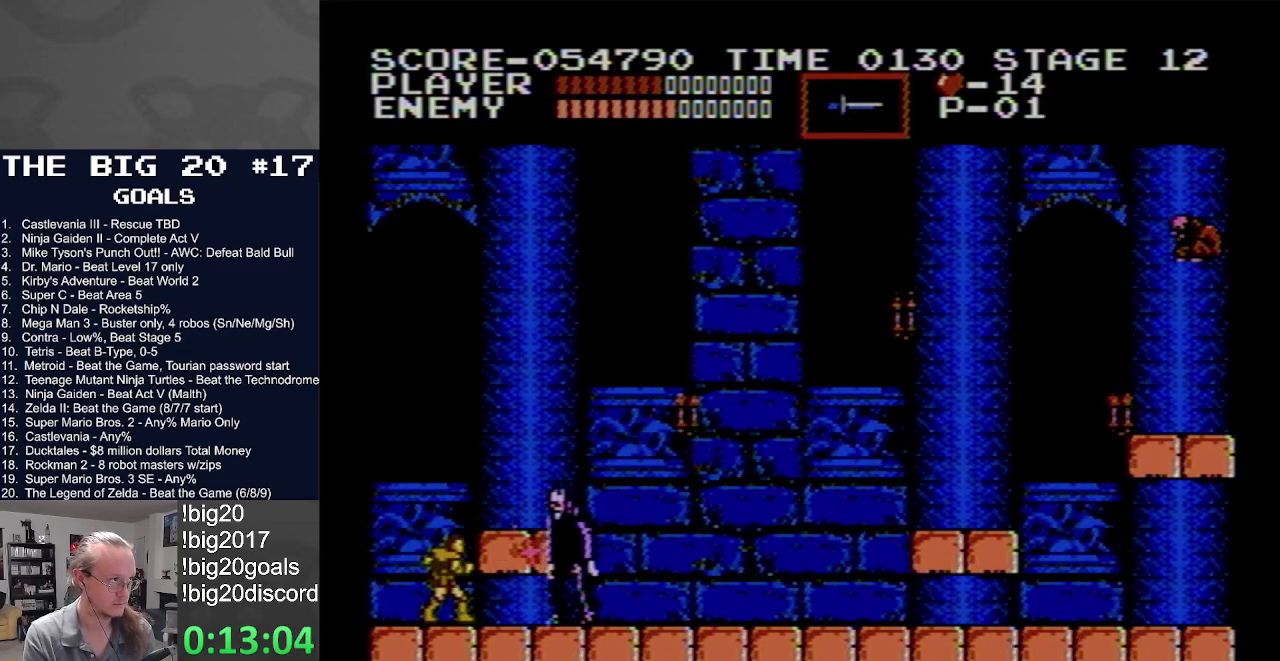
{"buttons": [], "events": [[17, "B", "up"], [117, "DPAD_UP", "up"], [150, "A", "down"], [333, "A", "up"]]}
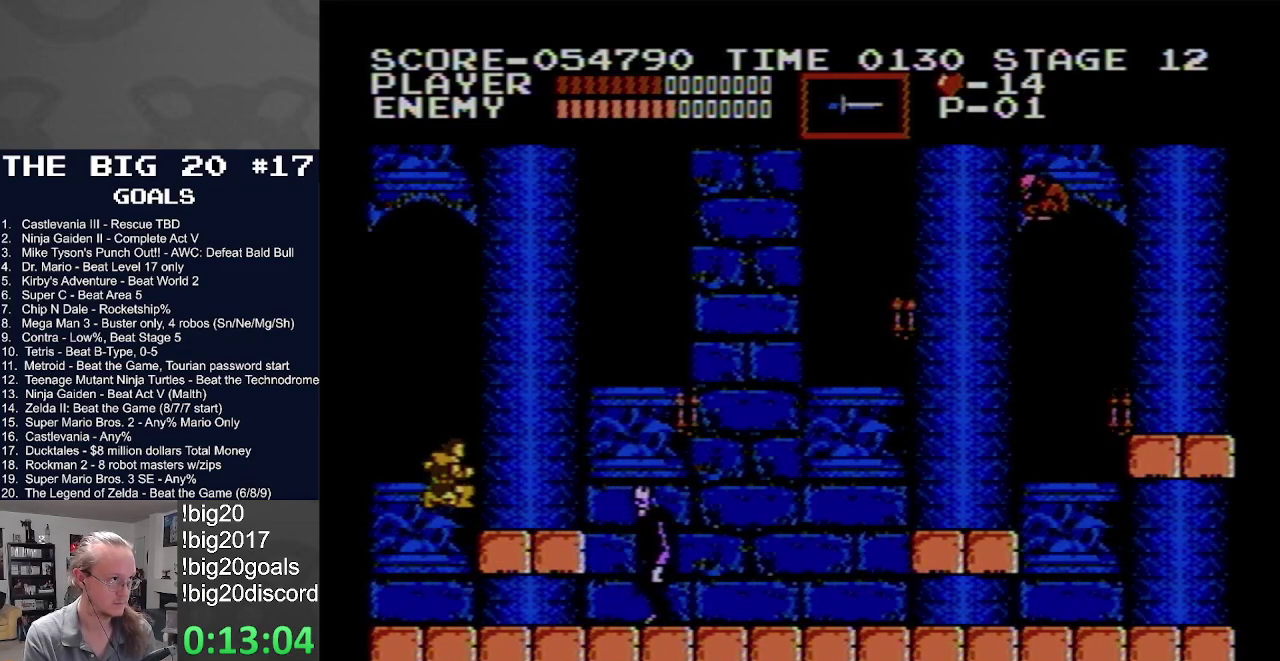
{"buttons": ["B", "DPAD_UP"], "events": [[133, "DPAD_UP", "down"], [250, "B", "down"], [367, "B", "up"], [450, "B", "down"]]}
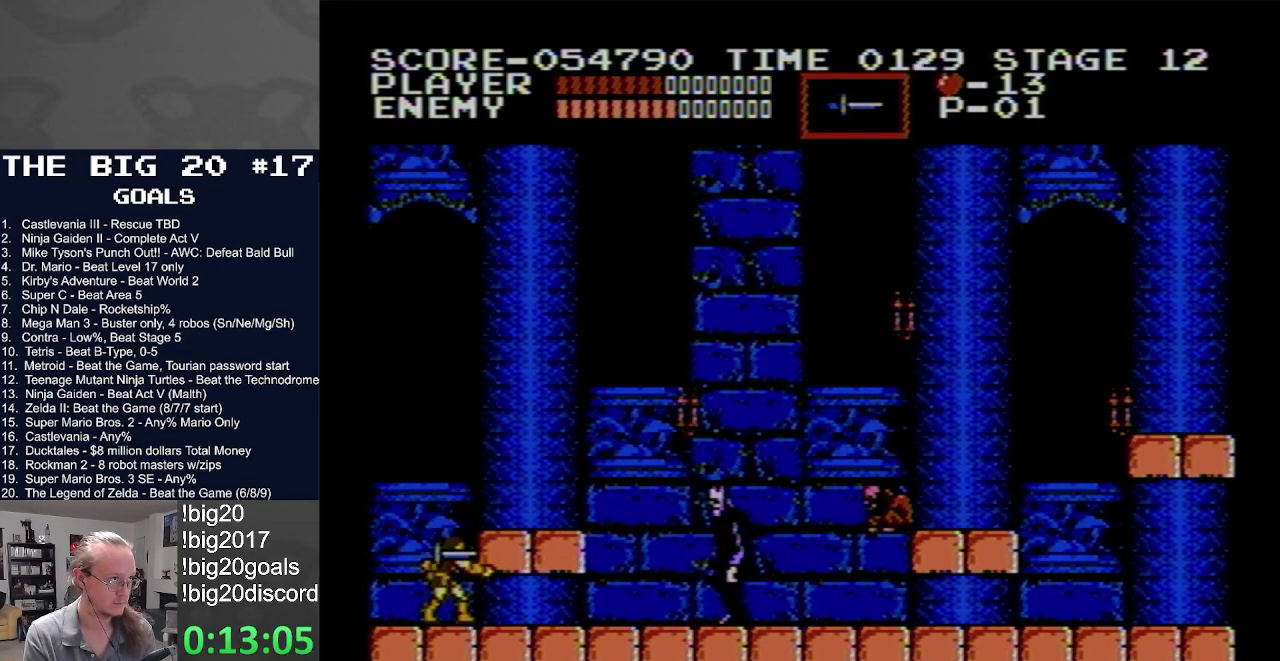
{"buttons": ["B", "DPAD_UP"], "events": [[50, "B", "up"], [117, "B", "down"], [217, "B", "up"], [300, "B", "down"], [367, "B", "up"], [483, "B", "down"]]}
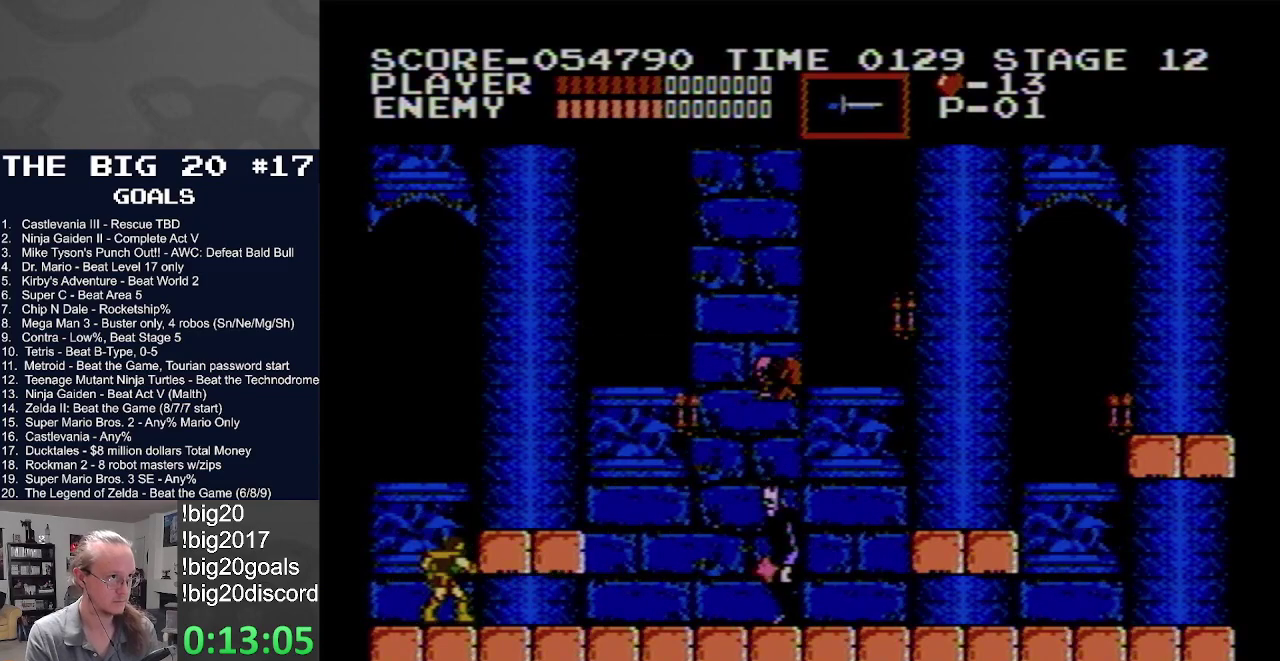
{"buttons": ["B", "DPAD_UP"], "events": [[67, "B", "up"], [133, "B", "down"], [233, "B", "up"], [300, "B", "down"], [400, "B", "up"], [483, "B", "down"]]}
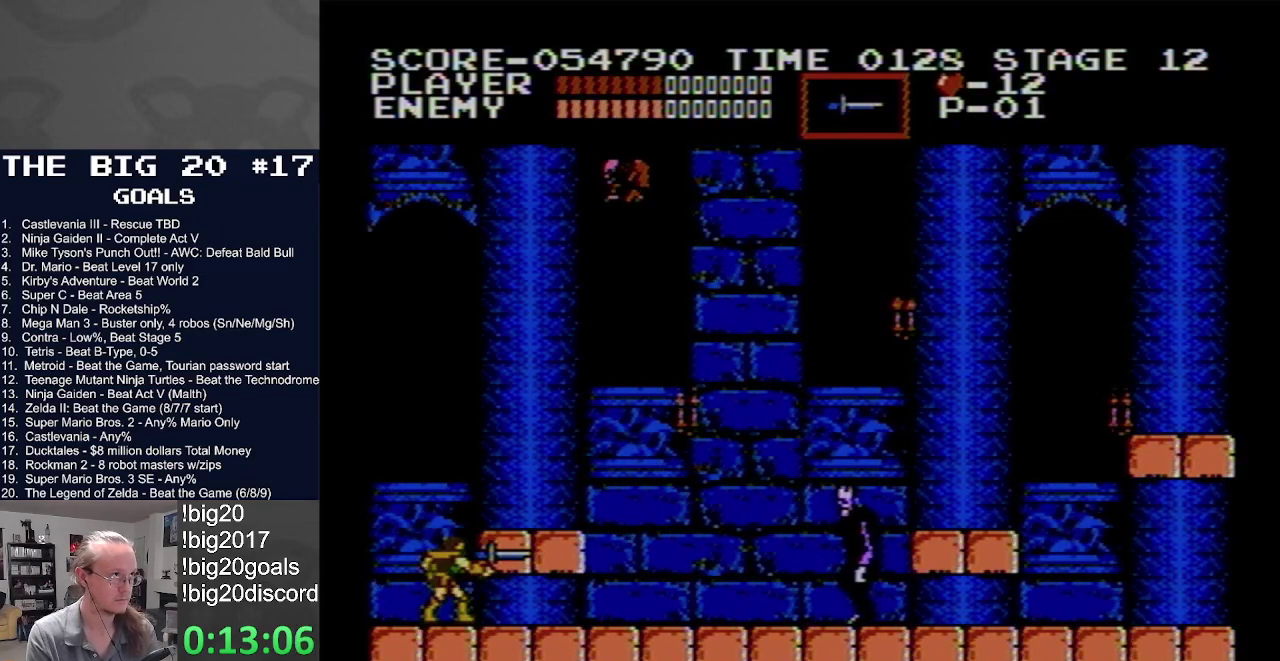
{"buttons": ["B", "DPAD_UP"], "events": [[83, "B", "up"], [150, "B", "down"], [250, "B", "up"], [333, "B", "down"], [417, "B", "up"], [500, "B", "down"]]}
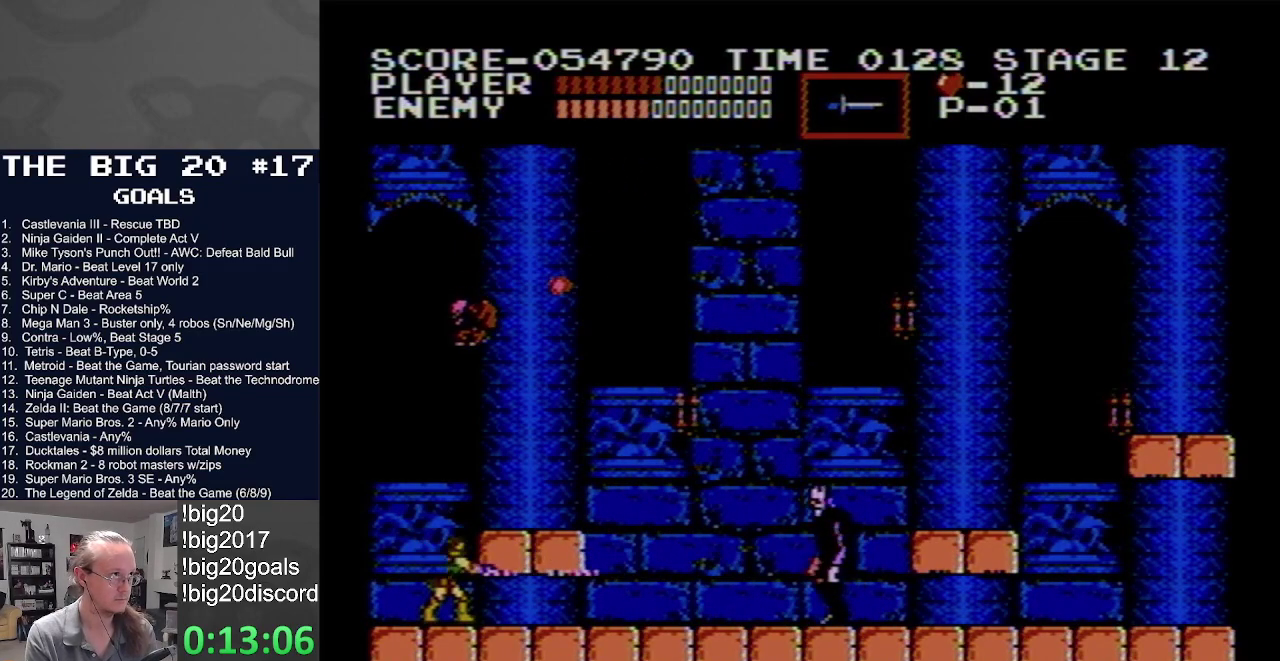
{"buttons": ["DPAD_LEFT"], "events": [[117, "B", "up"], [200, "B", "down"], [283, "B", "up"], [300, "DPAD_UP", "up"], [467, "DPAD_LEFT", "down"]]}
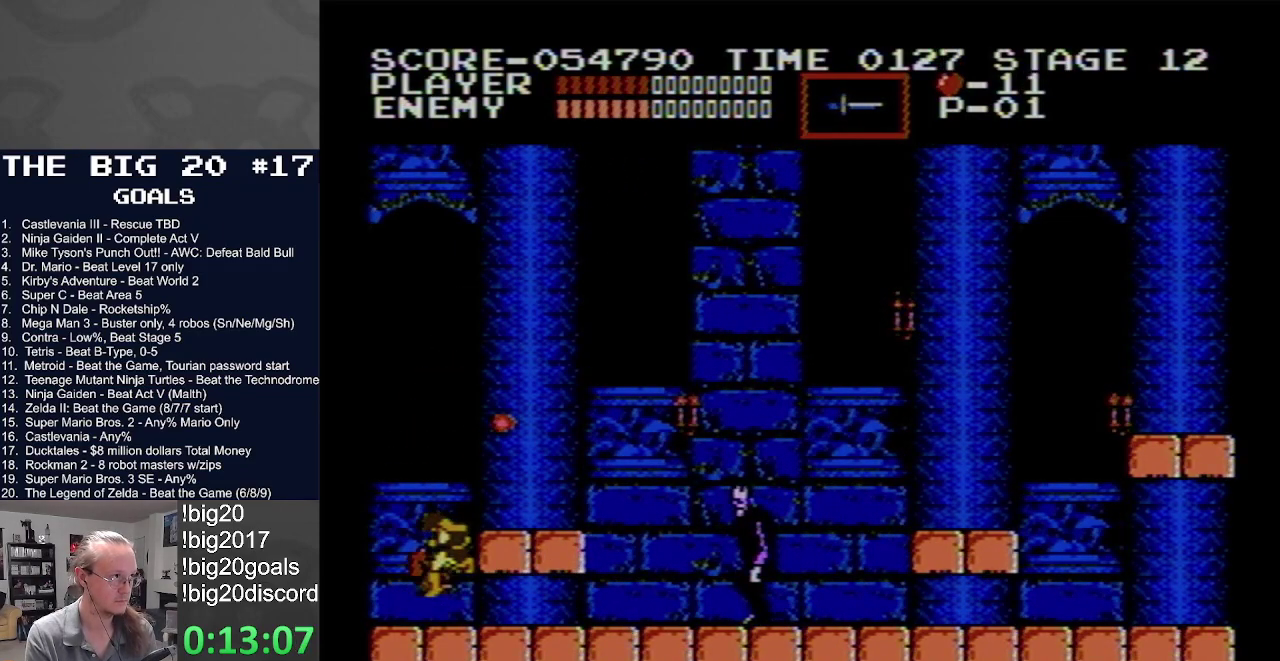
{"buttons": ["DPAD_LEFT"], "events": []}
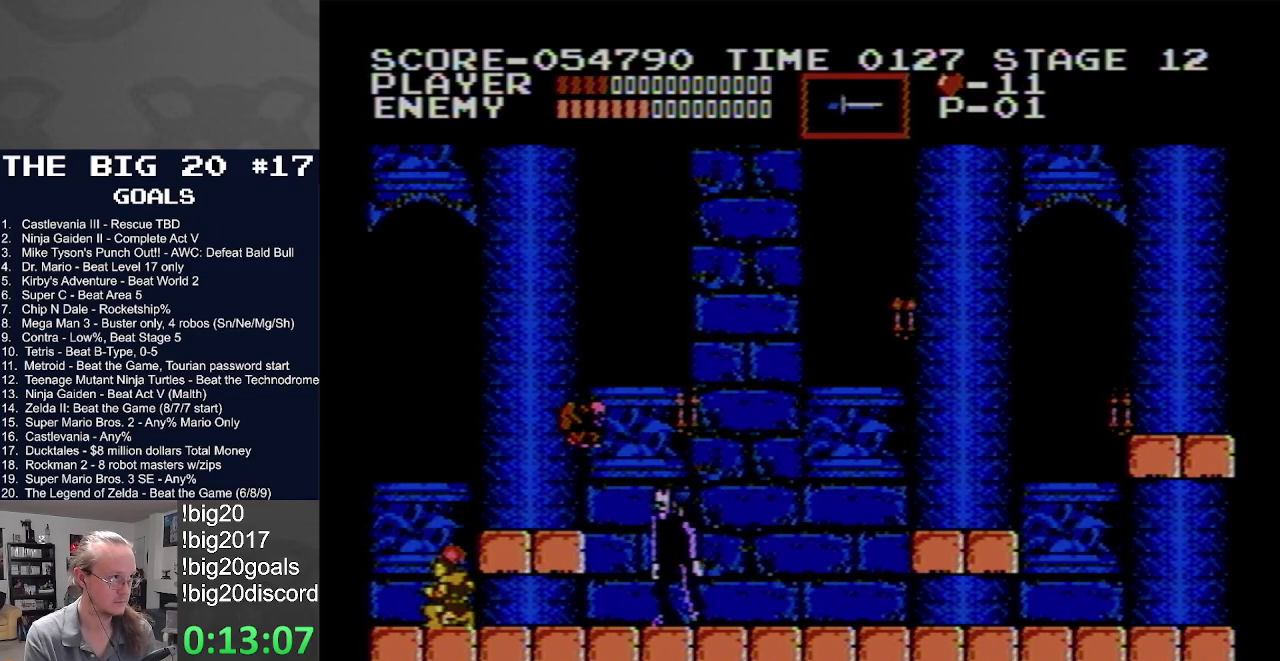
{"buttons": ["DPAD_UP"], "events": [[333, "DPAD_LEFT", "up"], [350, "DPAD_RIGHT", "down"], [467, "DPAD_UP", "down"], [483, "DPAD_RIGHT", "up"]]}
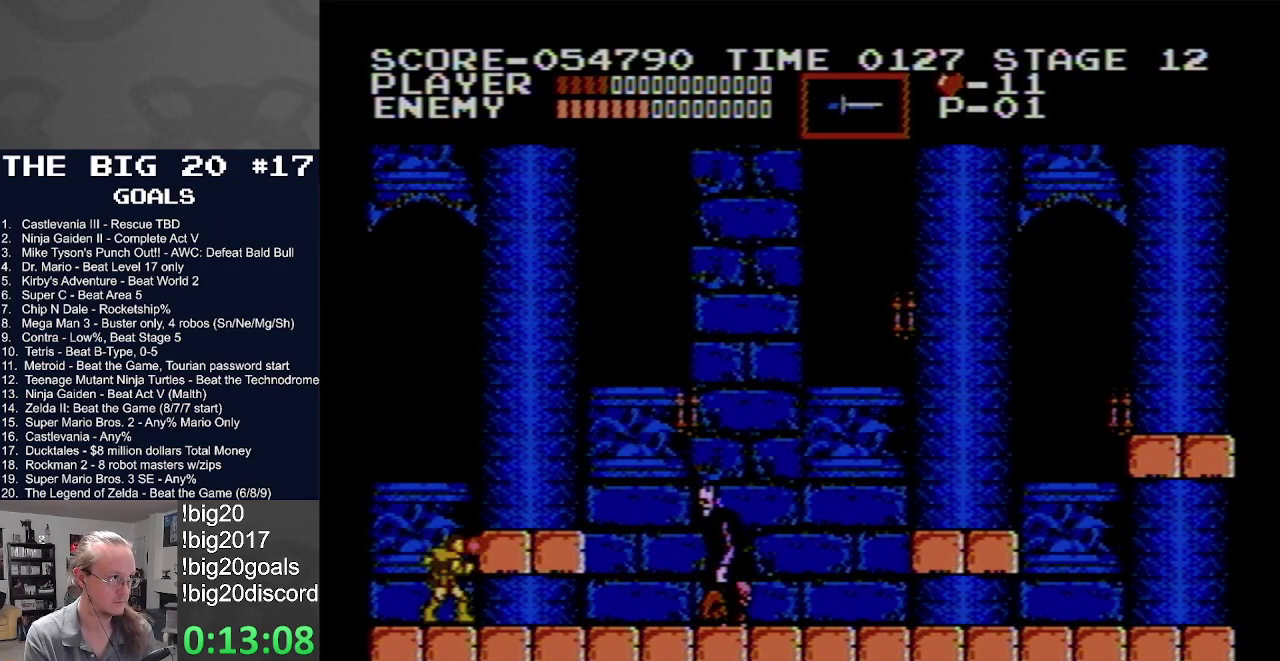
{"buttons": [], "events": [[33, "DPAD_LEFT", "down"], [117, "DPAD_UP", "up"], [333, "DPAD_LEFT", "up"], [350, "DPAD_RIGHT", "down"], [450, "DPAD_UP", "down"], [483, "DPAD_RIGHT", "up"], [500, "DPAD_UP", "up"]]}
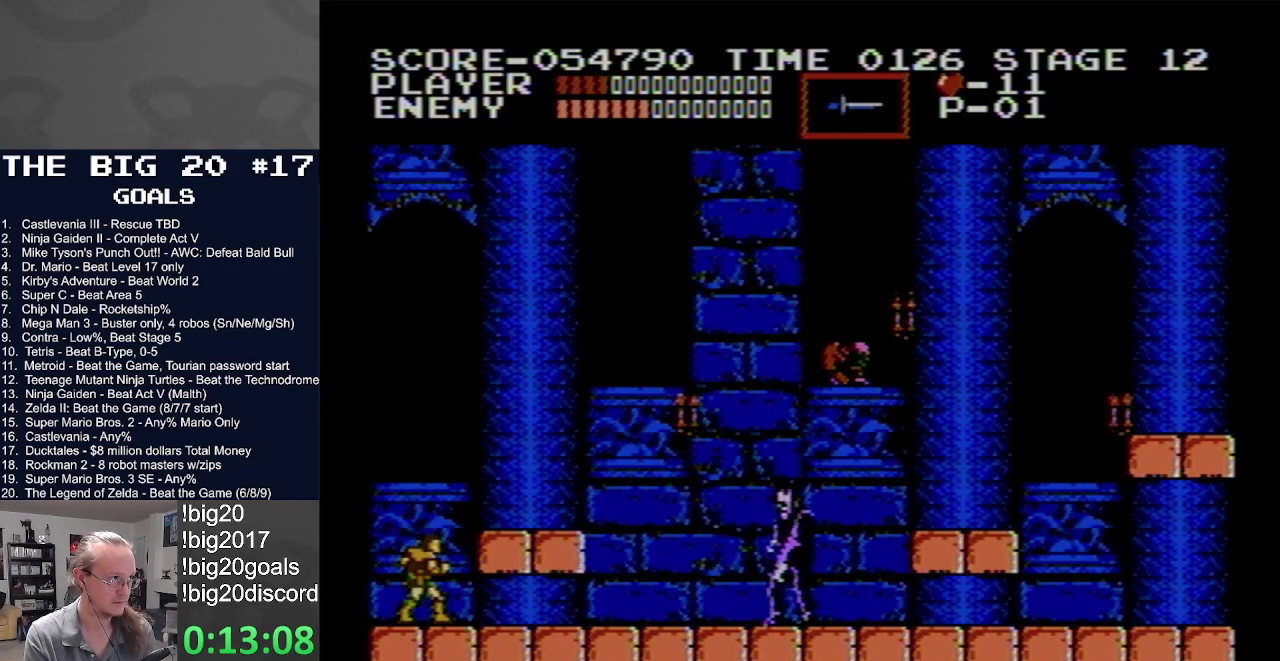
{"buttons": ["DPAD_UP"], "events": [[50, "DPAD_UP", "down"], [67, "B", "down"], [183, "B", "up"], [233, "B", "down"], [333, "B", "up"], [400, "B", "down"], [500, "B", "up"]]}
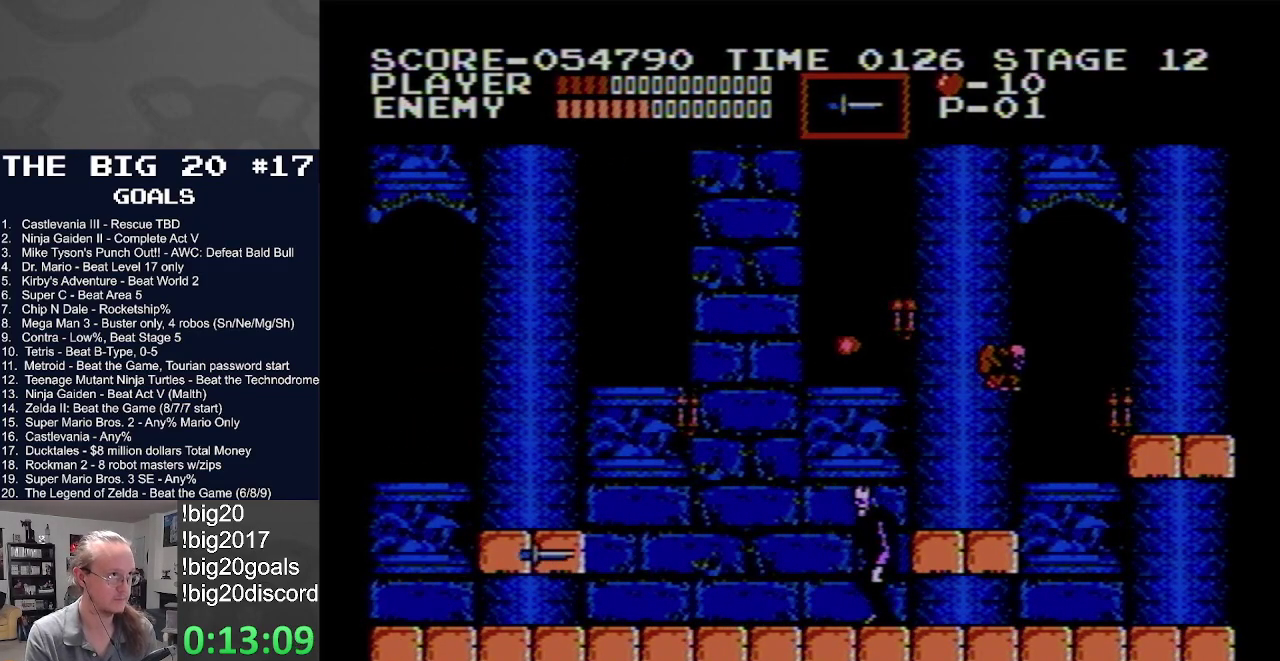
{"buttons": ["DPAD_UP"], "events": [[83, "B", "down"], [167, "B", "up"], [233, "B", "down"], [317, "B", "up"], [400, "B", "down"], [500, "B", "up"]]}
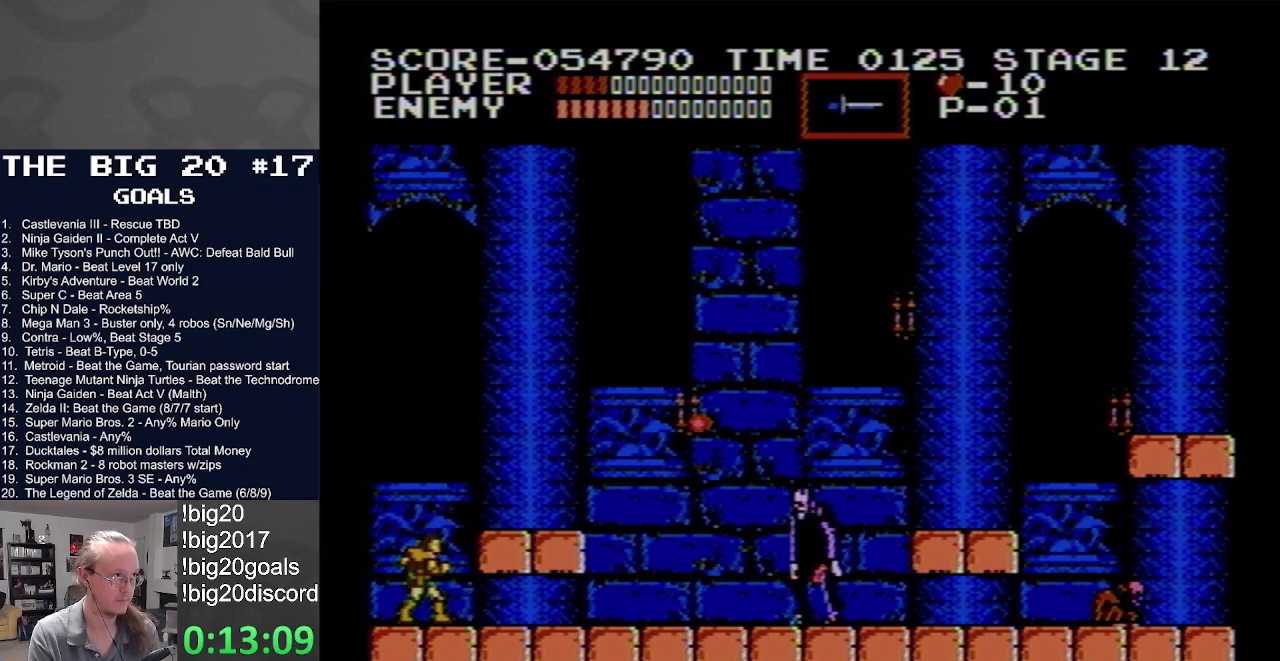
{"buttons": ["A"], "events": [[150, "DPAD_UP", "up"], [467, "A", "down"]]}
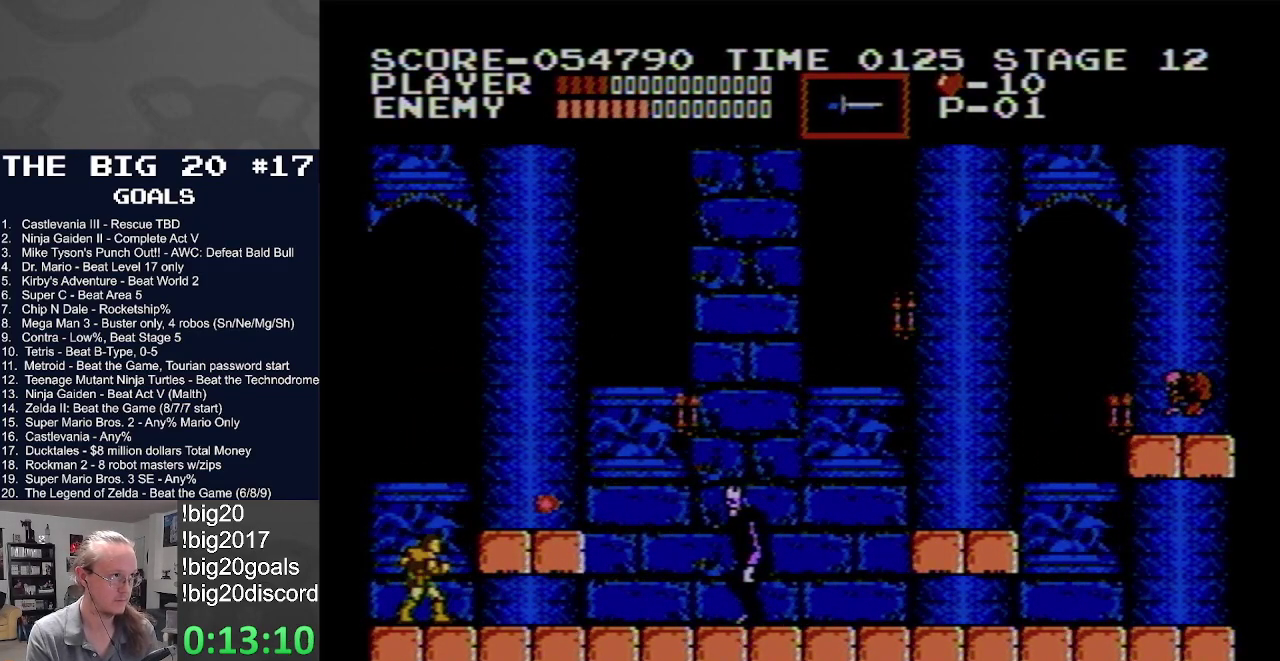
{"buttons": ["DPAD_UP"], "events": [[317, "A", "up"], [367, "DPAD_UP", "down"]]}
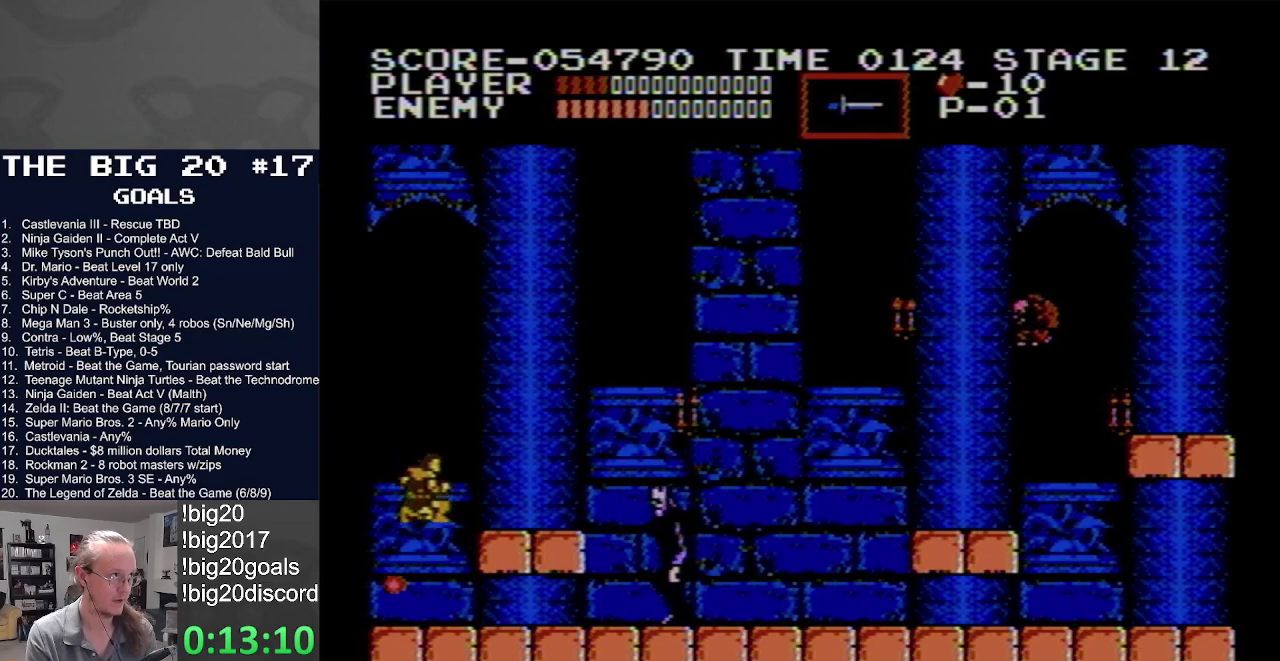
{"buttons": ["DPAD_UP"], "events": [[67, "B", "down"], [183, "B", "up"], [250, "B", "down"], [317, "B", "up"], [400, "B", "down"], [500, "B", "up"]]}
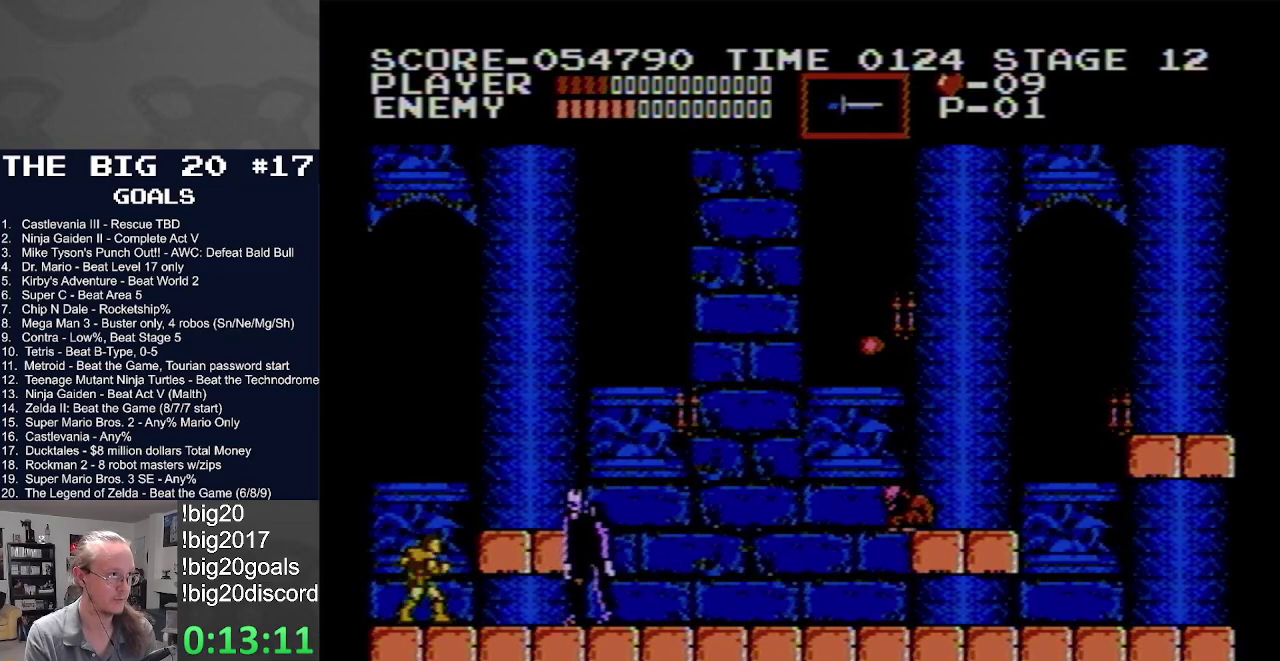
{"buttons": ["DPAD_UP"], "events": [[83, "B", "down"], [167, "B", "up"], [233, "B", "down"], [333, "B", "up"], [417, "B", "down"], [467, "B", "up"]]}
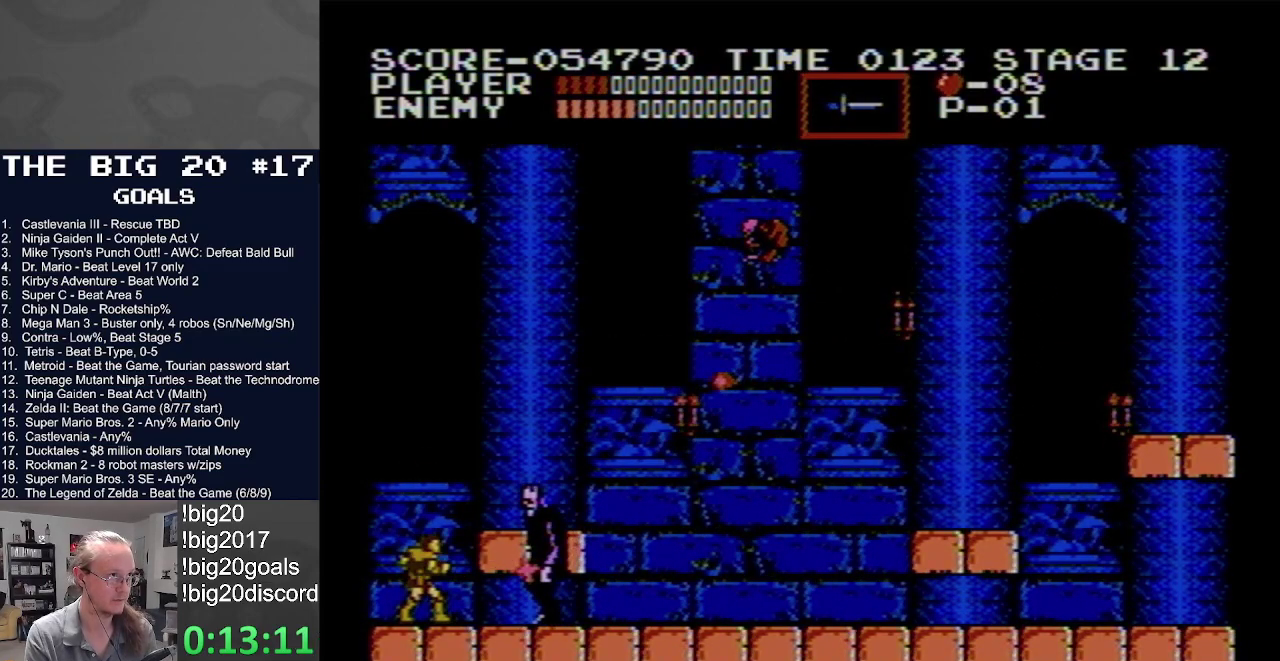
{"buttons": ["DPAD_UP"], "events": [[67, "B", "down"], [150, "B", "up"], [217, "B", "down"], [317, "B", "up"], [400, "B", "down"], [500, "B", "up"]]}
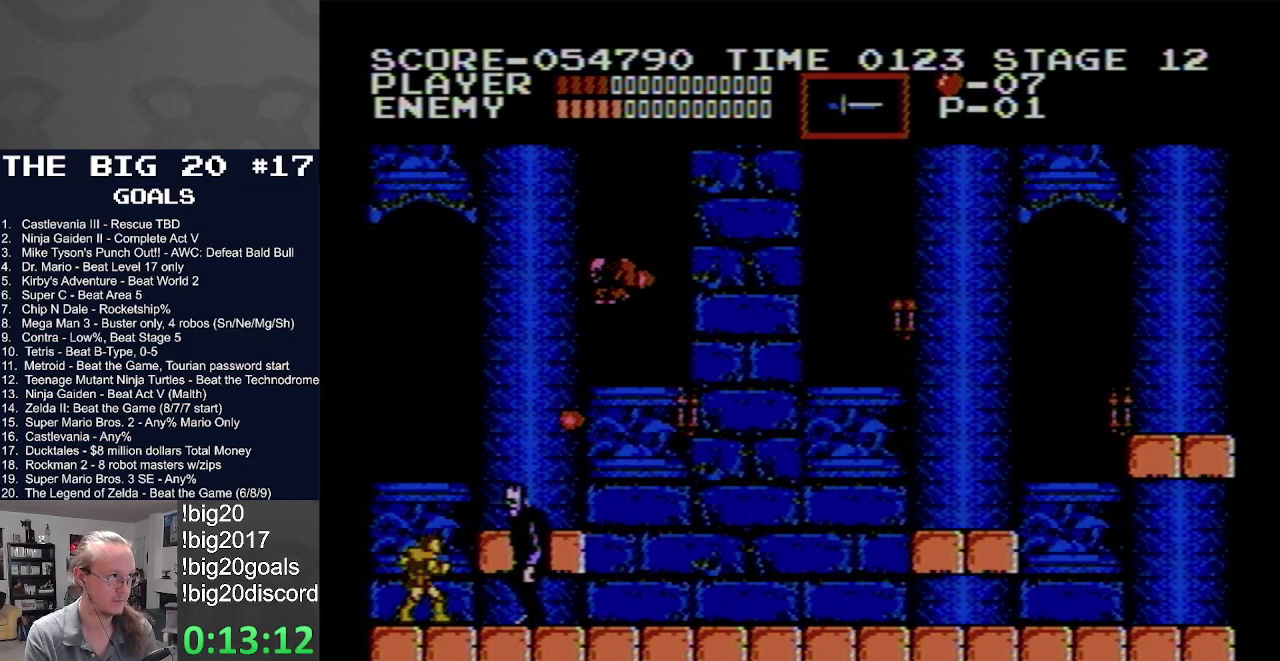
{"buttons": ["DPAD_UP"], "events": [[50, "B", "down"], [150, "B", "up"], [250, "B", "down"], [333, "B", "up"], [400, "B", "down"], [483, "B", "up"]]}
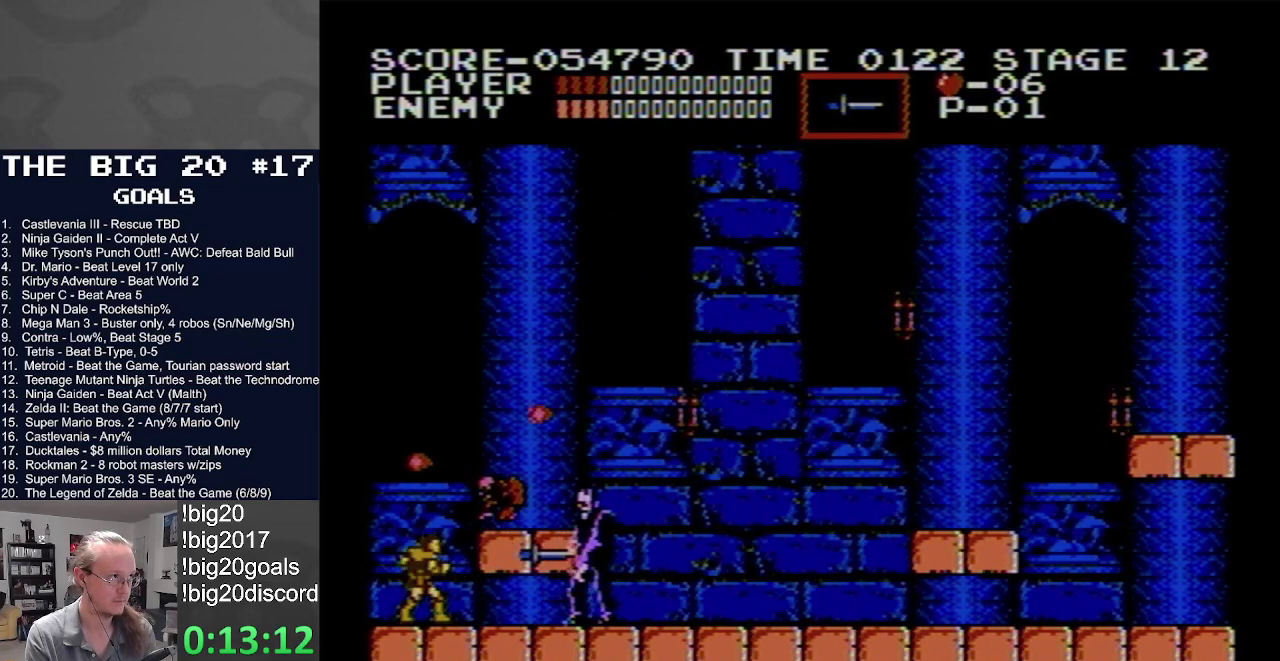
{"buttons": ["B", "DPAD_UP"], "events": [[67, "B", "down"], [183, "B", "up"], [250, "B", "down"], [333, "B", "up"], [417, "B", "down"]]}
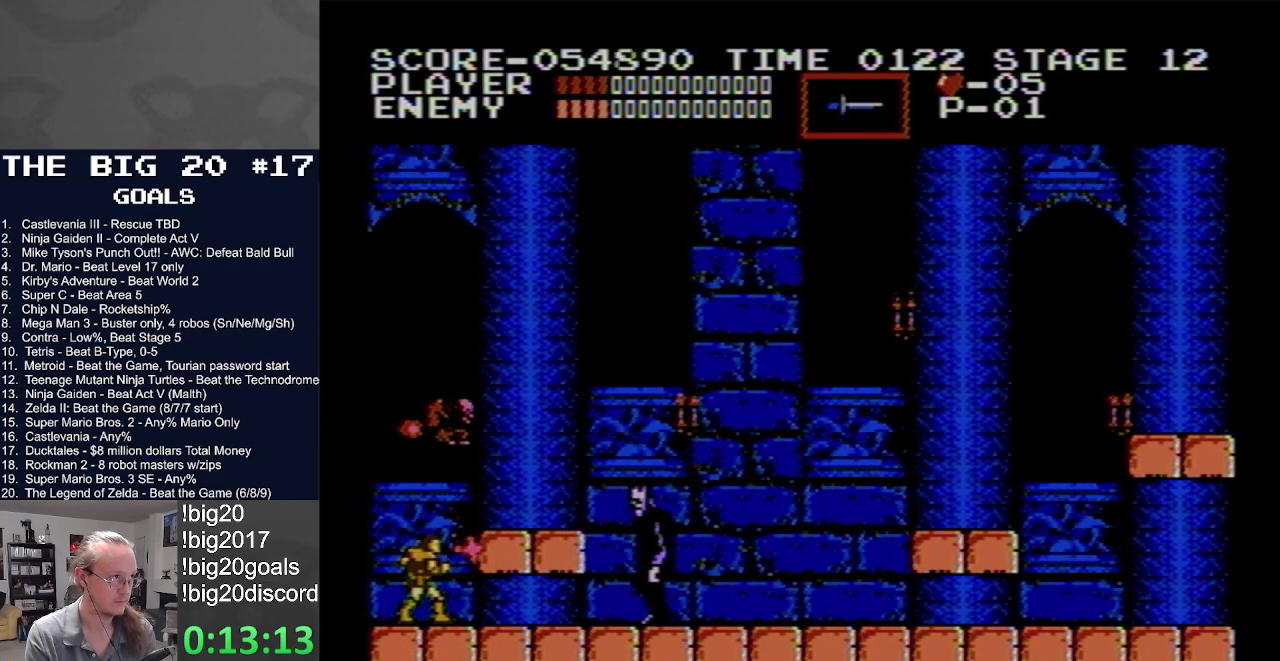
{"buttons": ["B", "DPAD_UP"], "events": [[33, "B", "up"], [100, "B", "down"], [367, "B", "up"], [450, "B", "down"]]}
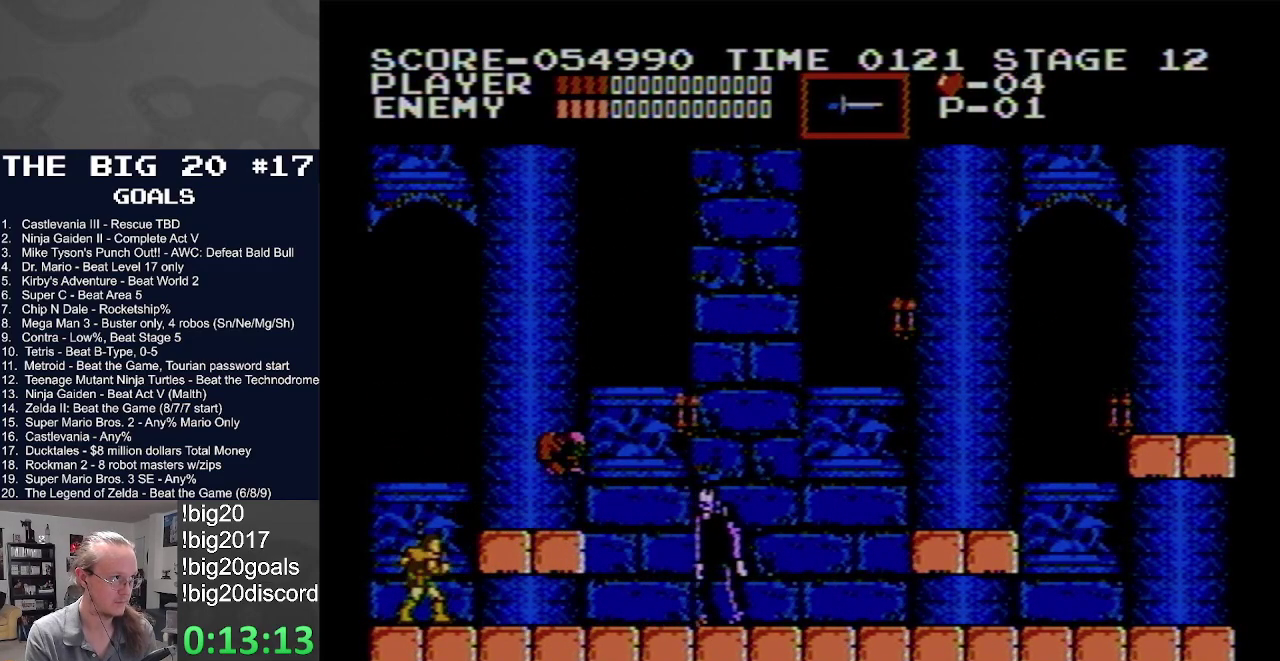
{"buttons": ["B", "DPAD_UP"], "events": [[50, "B", "up"], [117, "B", "down"], [217, "B", "up"], [283, "B", "down"], [400, "B", "up"], [467, "B", "down"]]}
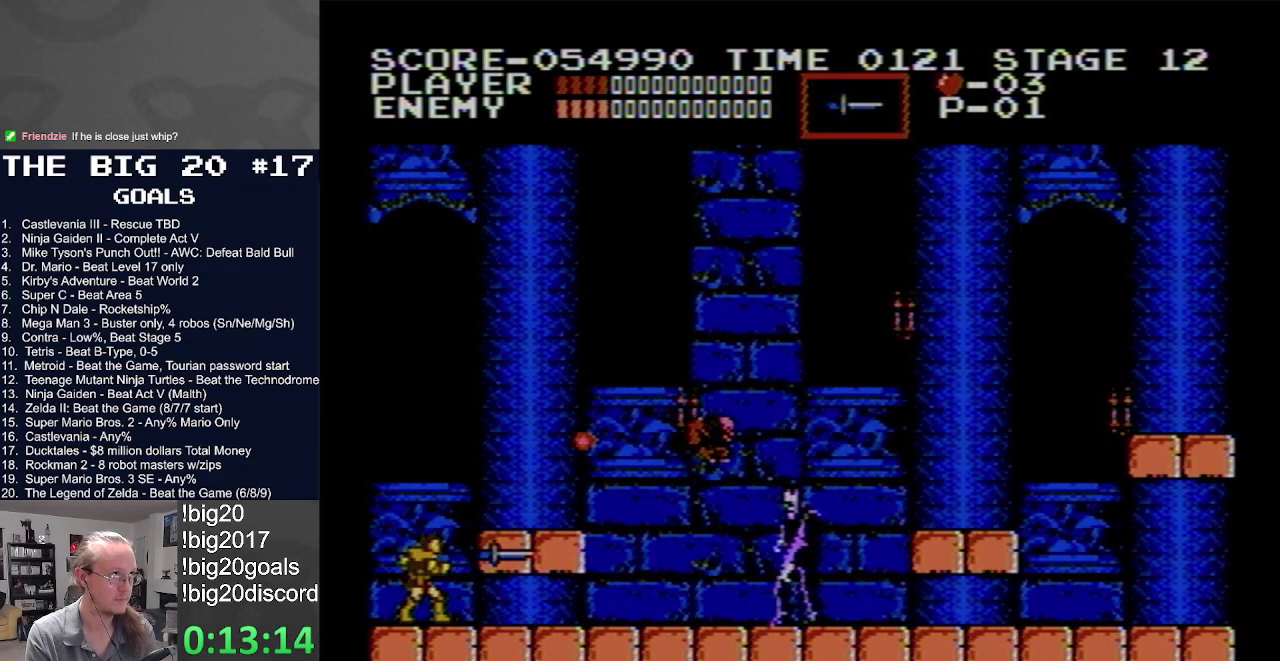
{"buttons": ["B", "DPAD_UP"], "events": [[50, "B", "up"], [150, "B", "down"], [217, "B", "up"], [300, "B", "down"], [400, "B", "up"], [450, "B", "down"]]}